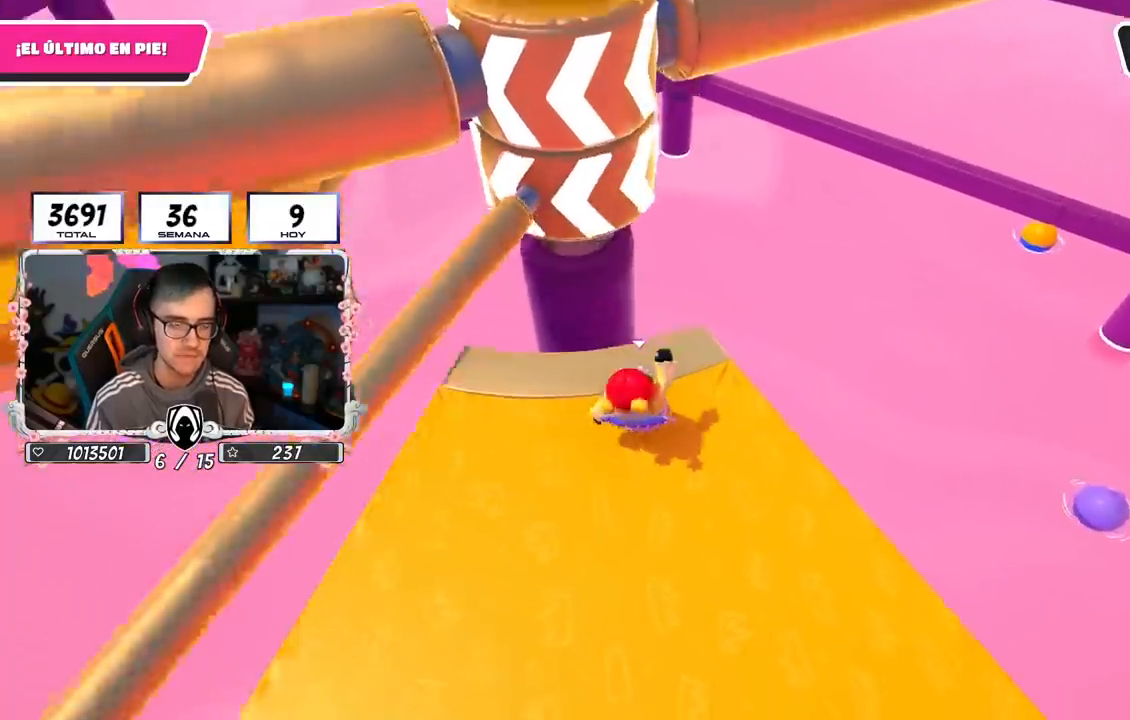
Gameplay with a controller (PlayStation layout); each line is a JSON object with the inputs held at the frame after it. "events" lists button and stick changes between this image and that frame as [ms after this image, input, new state], when the widget could be followed in between.
{"buttons": [], "left_stick": "right", "right_stick": "center", "events": [[83, "left_stick", "right"], [183, "left_stick", "center"], [233, "left_stick", "left"], [383, "left_stick", "right"]]}
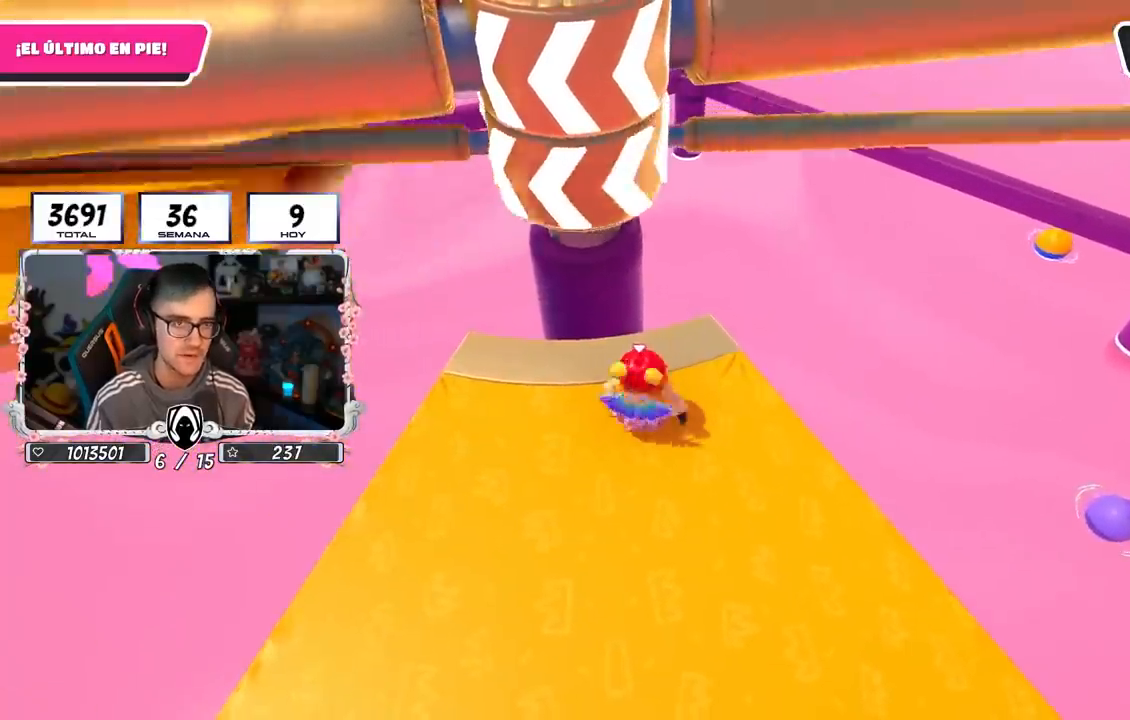
{"buttons": [], "left_stick": "center", "right_stick": "center", "events": [[50, "left_stick", "left"], [183, "left_stick", "right"], [217, "CROSS", "down"], [350, "left_stick", "left"], [450, "CROSS", "up"], [500, "left_stick", "center"]]}
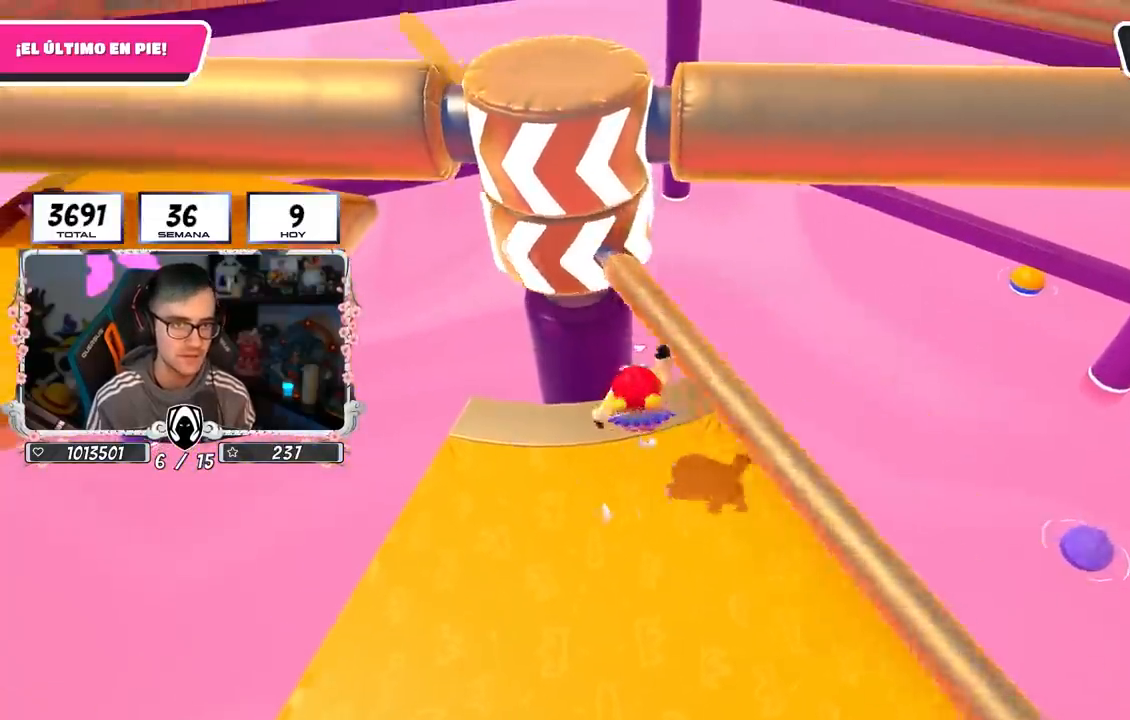
{"buttons": [], "left_stick": "center", "right_stick": "center", "events": [[33, "left_stick", "right"], [217, "right_stick", "left"], [233, "left_stick", "left"], [283, "right_stick", "center"], [367, "left_stick", "right"], [500, "left_stick", "center"]]}
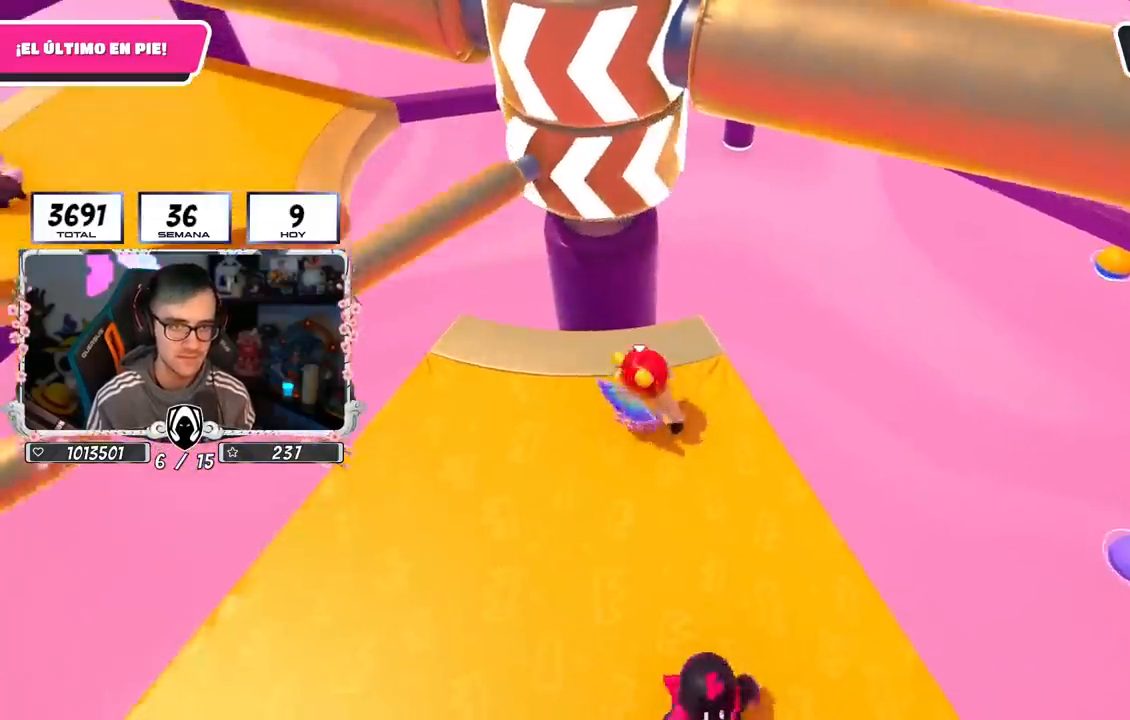
{"buttons": [], "left_stick": "right", "right_stick": "center", "events": [[33, "left_stick", "left"], [167, "left_stick", "right"], [300, "left_stick", "center"], [350, "left_stick", "left"], [400, "left_stick", "center"], [450, "left_stick", "right"]]}
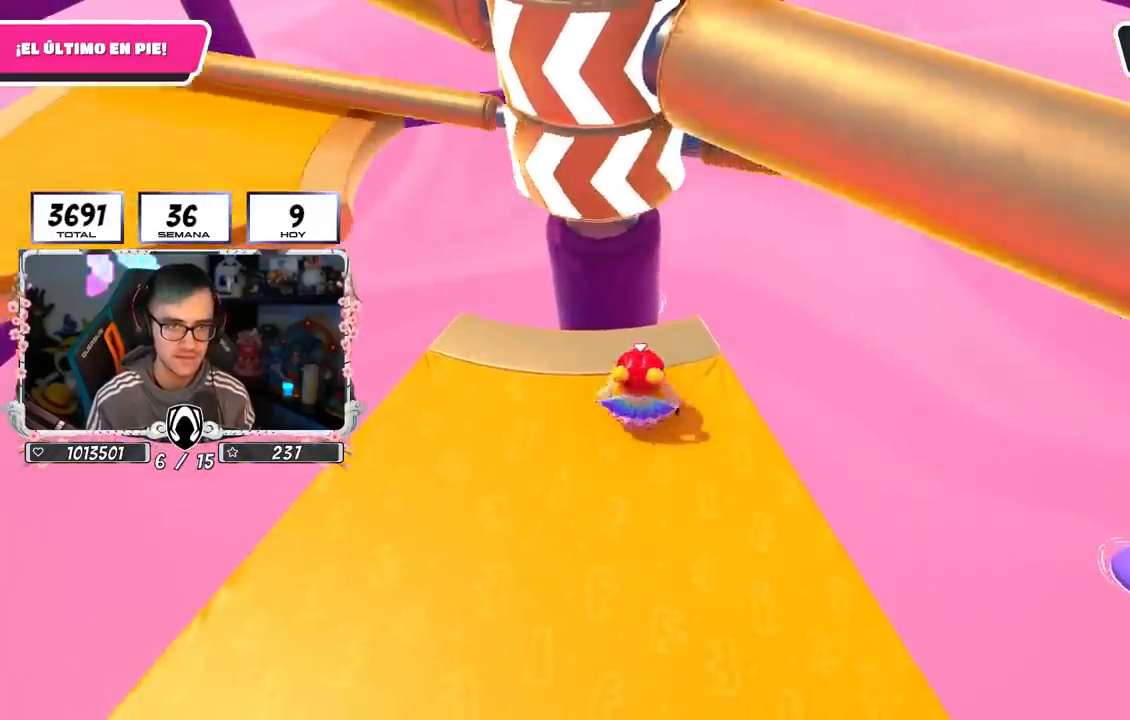
{"buttons": [], "left_stick": "center", "right_stick": "left", "events": [[67, "CROSS", "down"], [167, "left_stick", "left"], [267, "CROSS", "up"], [283, "left_stick", "down-right"], [483, "right_stick", "left"], [500, "left_stick", "center"]]}
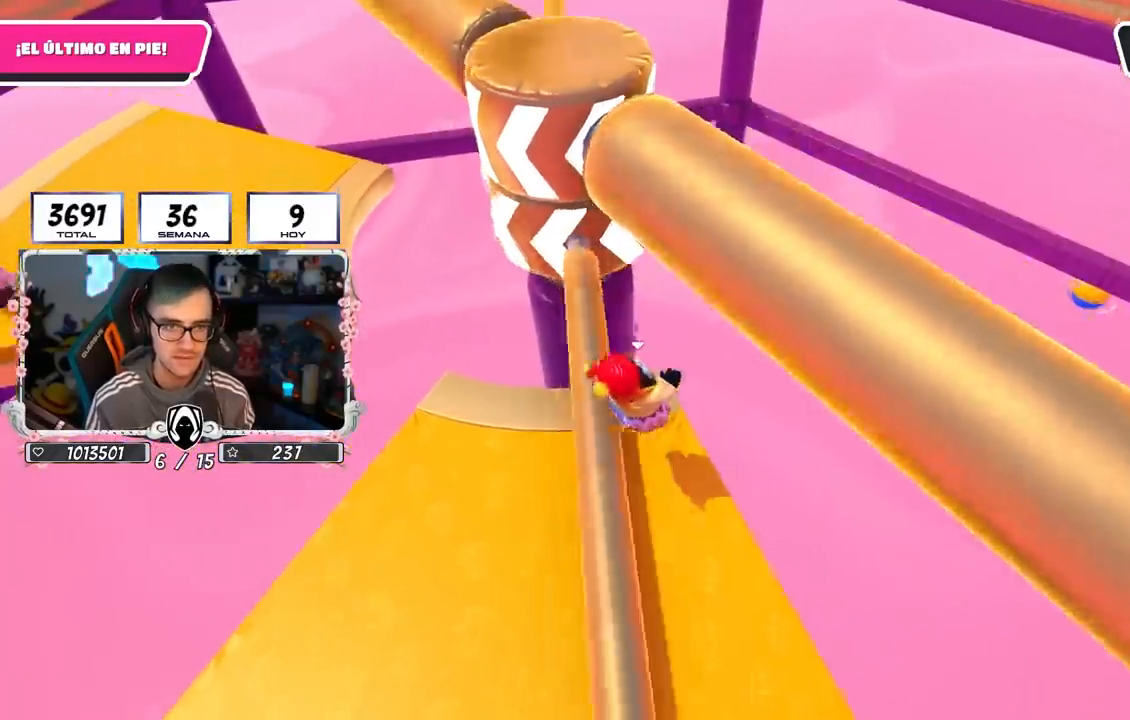
{"buttons": [], "left_stick": "center", "right_stick": "center", "events": [[50, "right_stick", "center"], [217, "left_stick", "right"], [333, "left_stick", "center"]]}
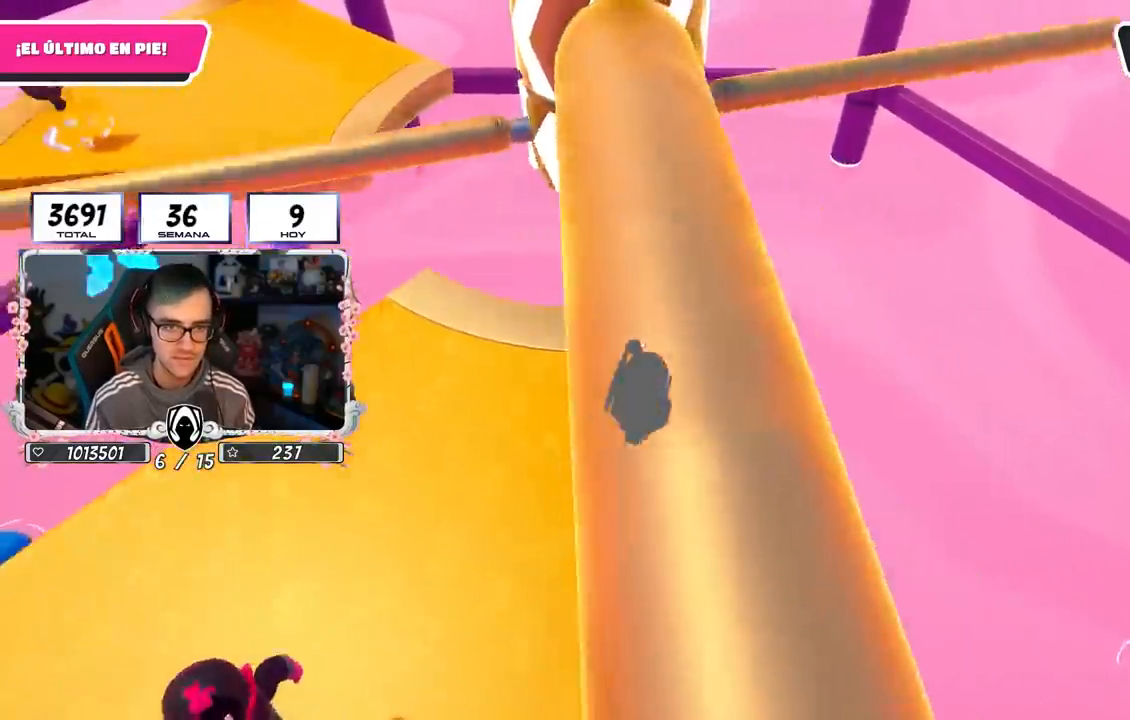
{"buttons": [], "left_stick": "left", "right_stick": "center", "events": [[33, "left_stick", "left"], [83, "left_stick", "center"], [417, "left_stick", "left"]]}
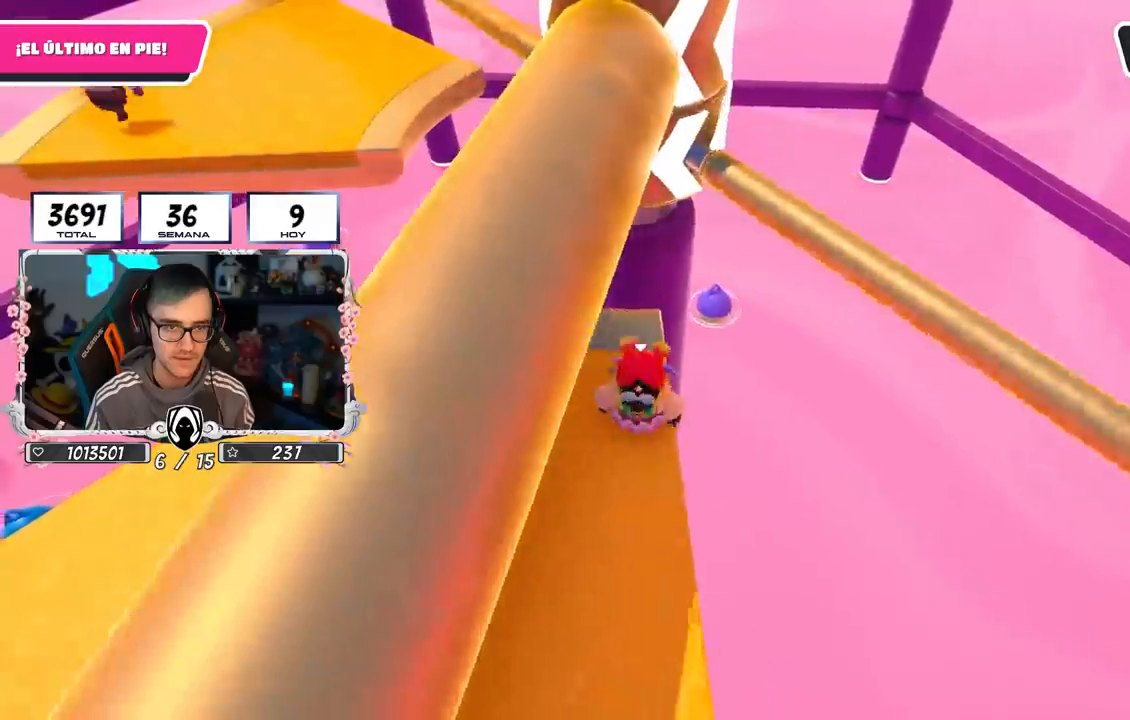
{"buttons": [], "left_stick": "up-left", "right_stick": "up-right", "events": [[17, "CROSS", "down"], [67, "left_stick", "right"], [133, "left_stick", "center"], [200, "CROSS", "up"], [200, "left_stick", "left"], [383, "left_stick", "up-left"], [400, "right_stick", "up-right"]]}
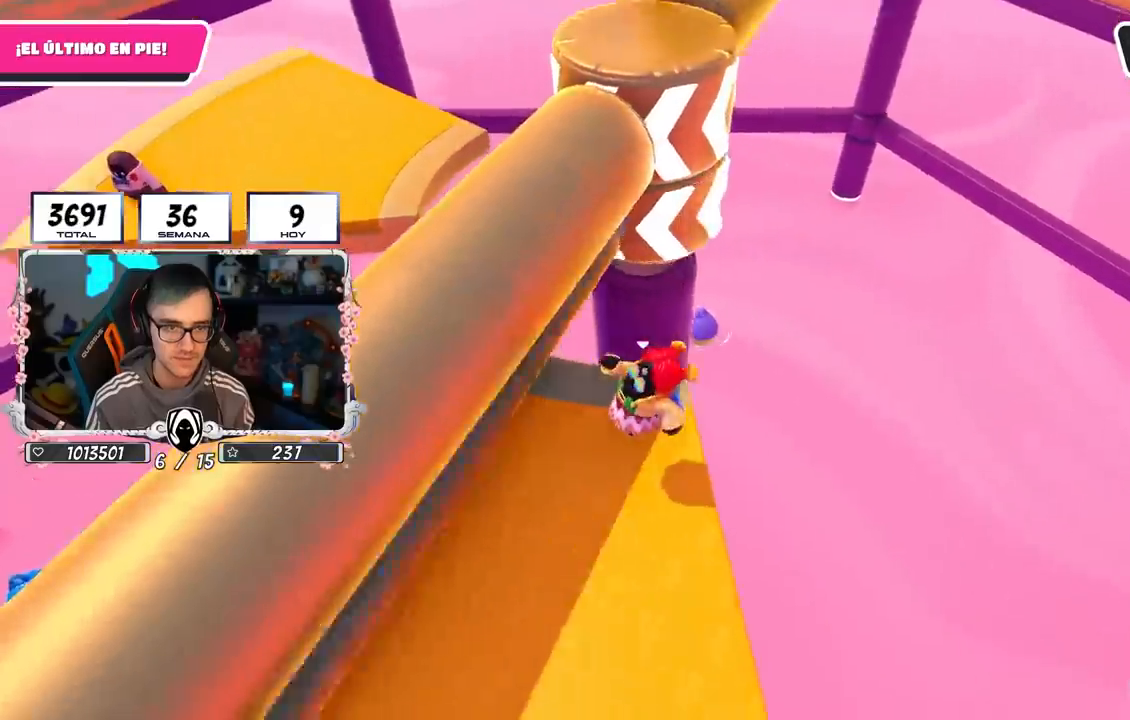
{"buttons": [], "left_stick": "left", "right_stick": "center", "events": [[167, "right_stick", "right"], [233, "left_stick", "center"], [267, "right_stick", "center"], [300, "left_stick", "down-right"], [467, "left_stick", "left"]]}
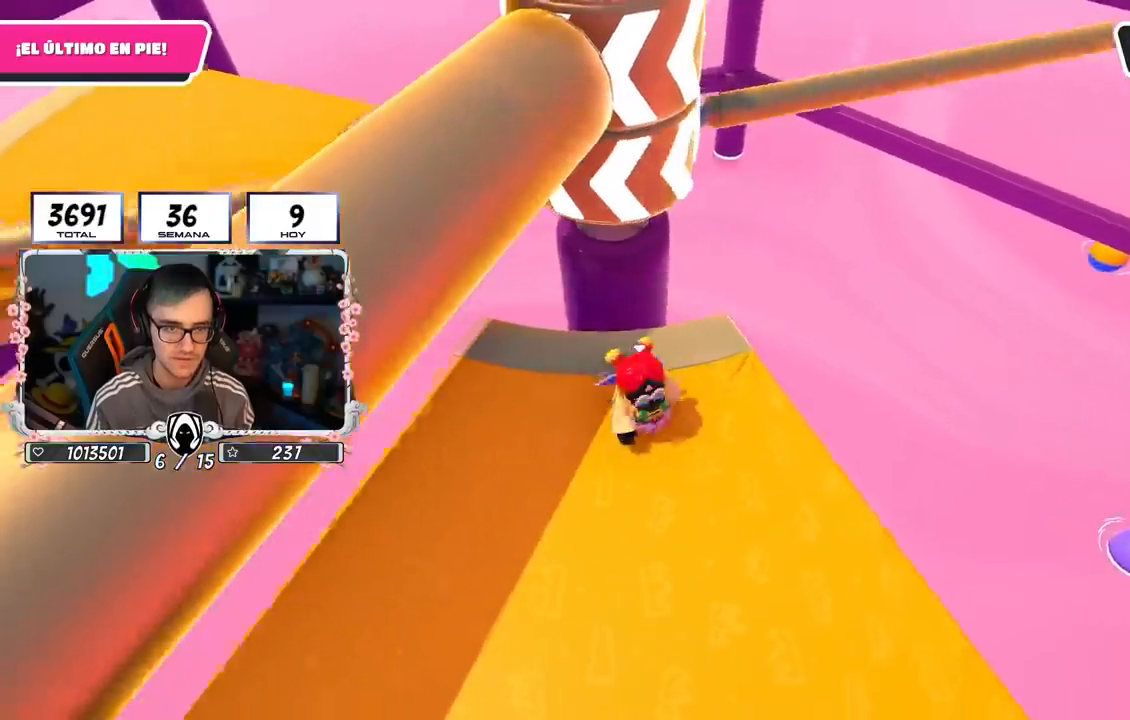
{"buttons": ["CROSS"], "left_stick": "center", "right_stick": "center", "events": [[117, "left_stick", "right"], [250, "left_stick", "left"], [383, "left_stick", "right"], [417, "CROSS", "down"], [500, "left_stick", "center"]]}
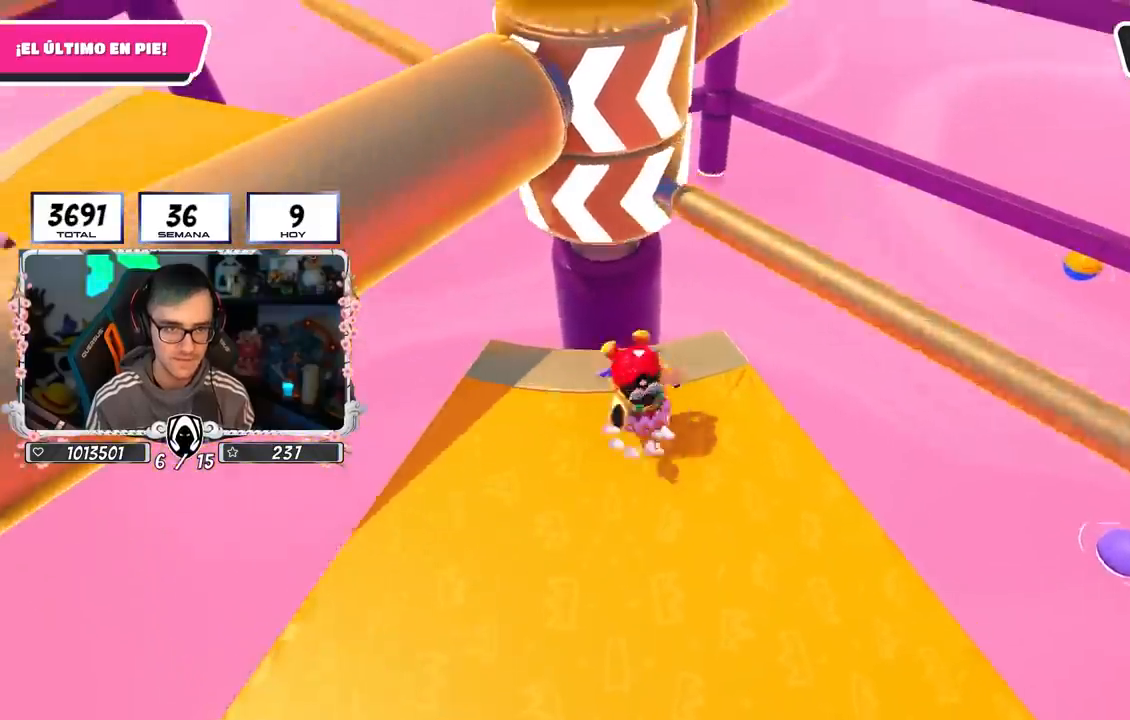
{"buttons": [], "left_stick": "center", "right_stick": "center", "events": [[33, "left_stick", "left"], [150, "CROSS", "up"], [283, "left_stick", "center"], [333, "left_stick", "right"], [350, "right_stick", "up-left"], [433, "right_stick", "center"], [483, "left_stick", "center"]]}
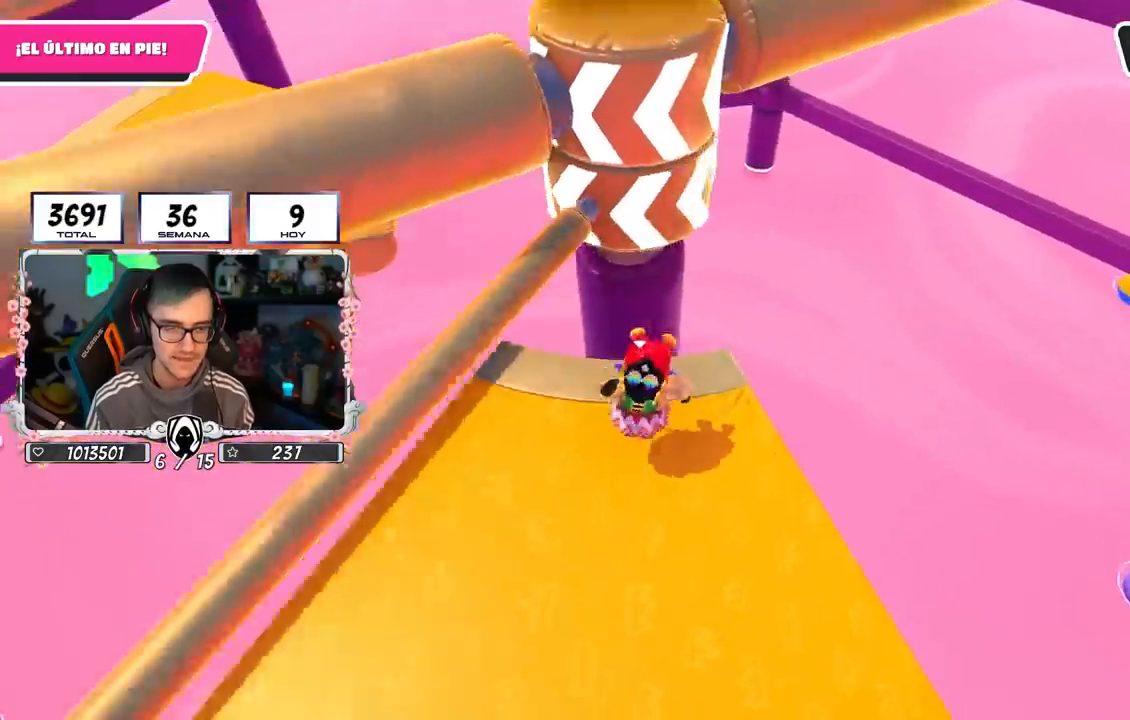
{"buttons": [], "left_stick": "right", "right_stick": "center", "events": [[17, "left_stick", "left"], [167, "left_stick", "right"], [283, "right_stick", "right"], [333, "left_stick", "left"], [383, "right_stick", "center"], [417, "left_stick", "center"], [467, "left_stick", "right"]]}
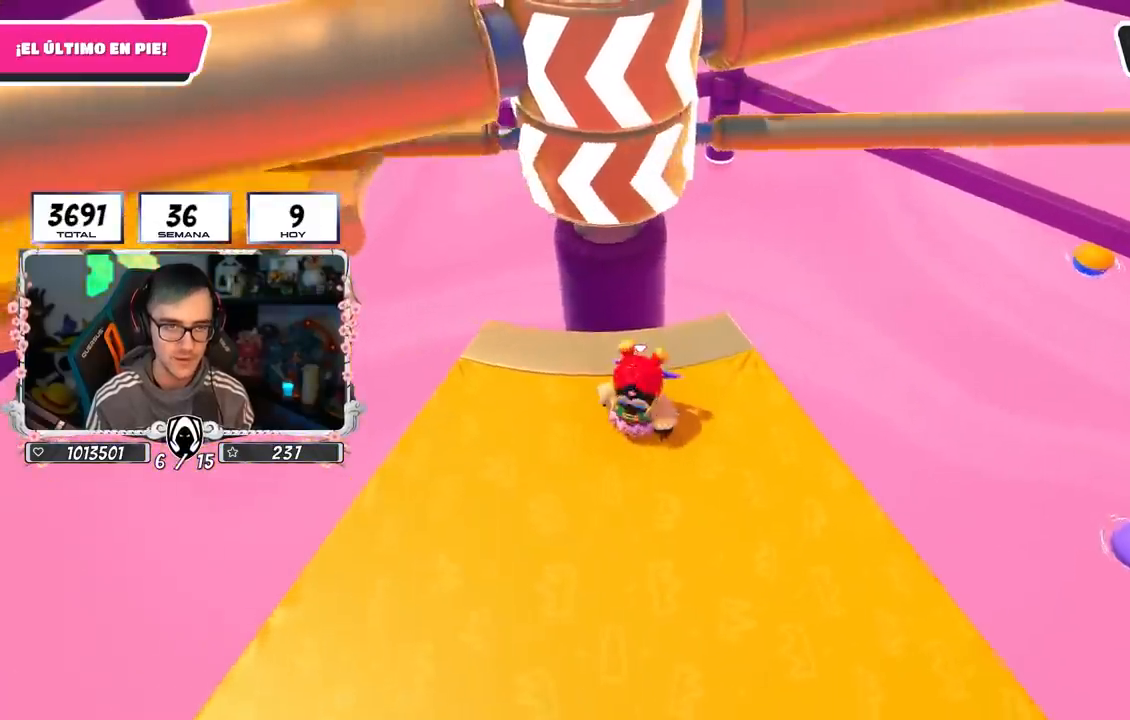
{"buttons": [], "left_stick": "left", "right_stick": "center", "events": [[100, "left_stick", "left"], [233, "CROSS", "down"], [233, "left_stick", "right"], [400, "CROSS", "up"], [400, "left_stick", "left"]]}
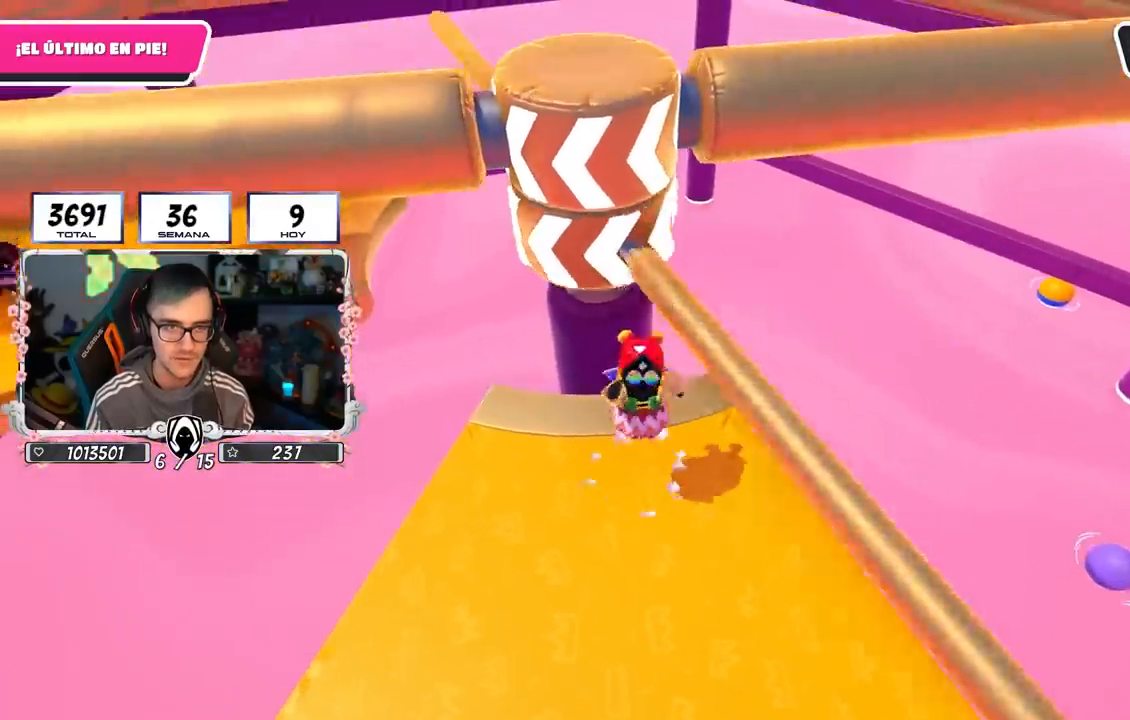
{"buttons": [], "left_stick": "right", "right_stick": "center", "events": [[83, "left_stick", "right"], [233, "left_stick", "left"], [400, "left_stick", "right"]]}
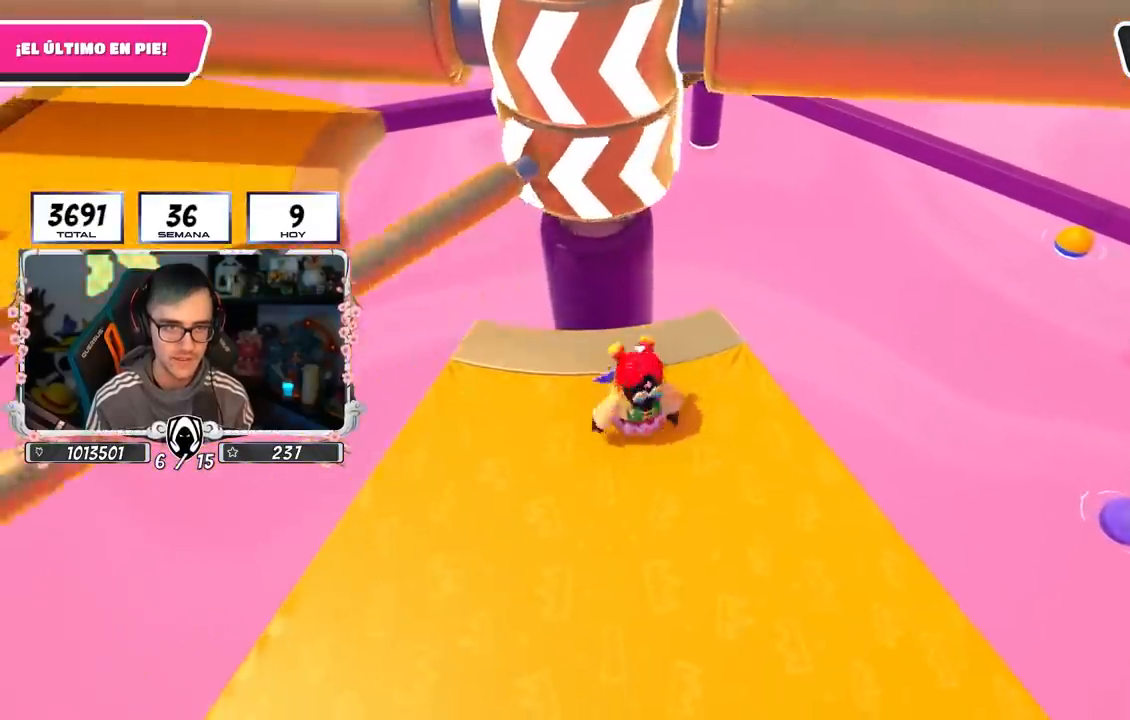
{"buttons": [], "left_stick": "left", "right_stick": "center", "events": [[50, "left_stick", "left"], [217, "left_stick", "right"], [383, "left_stick", "left"]]}
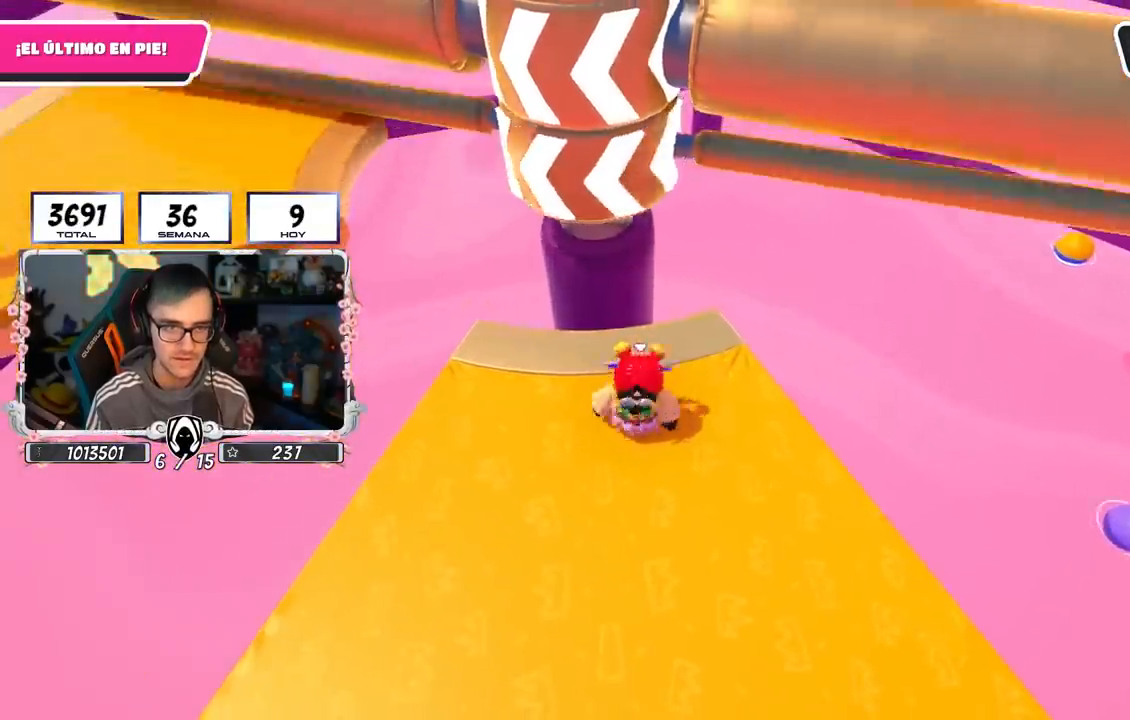
{"buttons": [], "left_stick": "left", "right_stick": "center", "events": [[33, "left_stick", "right"], [133, "CROSS", "down"], [200, "left_stick", "left"], [350, "CROSS", "up"]]}
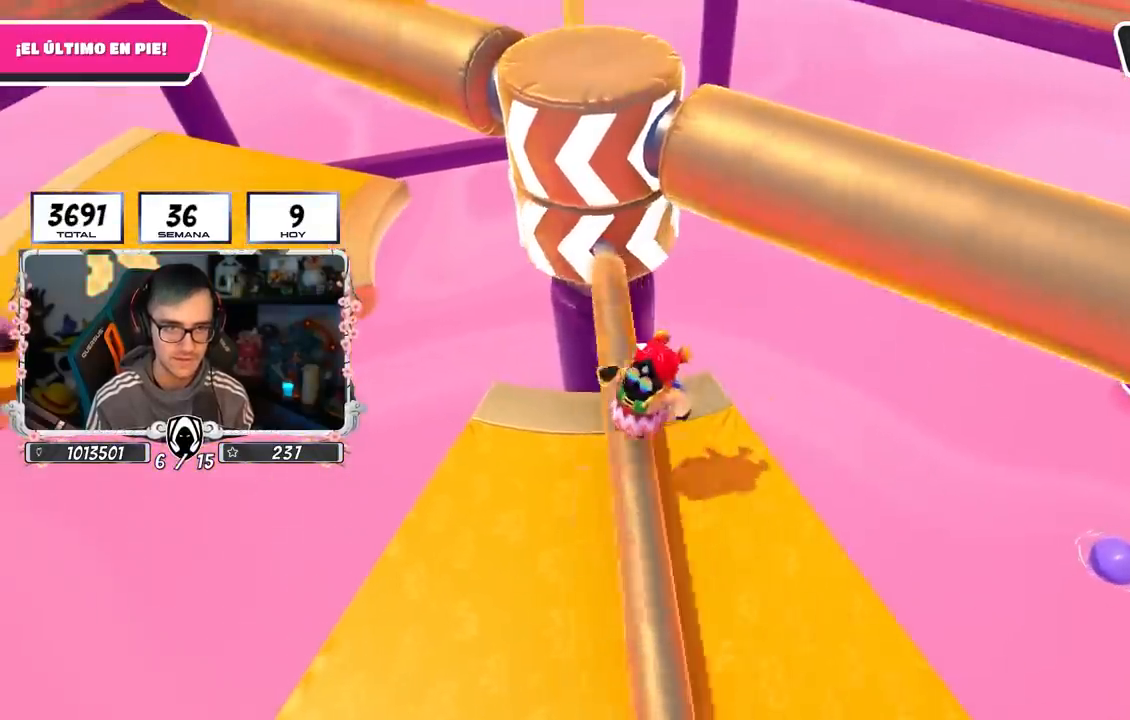
{"buttons": [], "left_stick": "right", "right_stick": "center", "events": [[433, "left_stick", "right"]]}
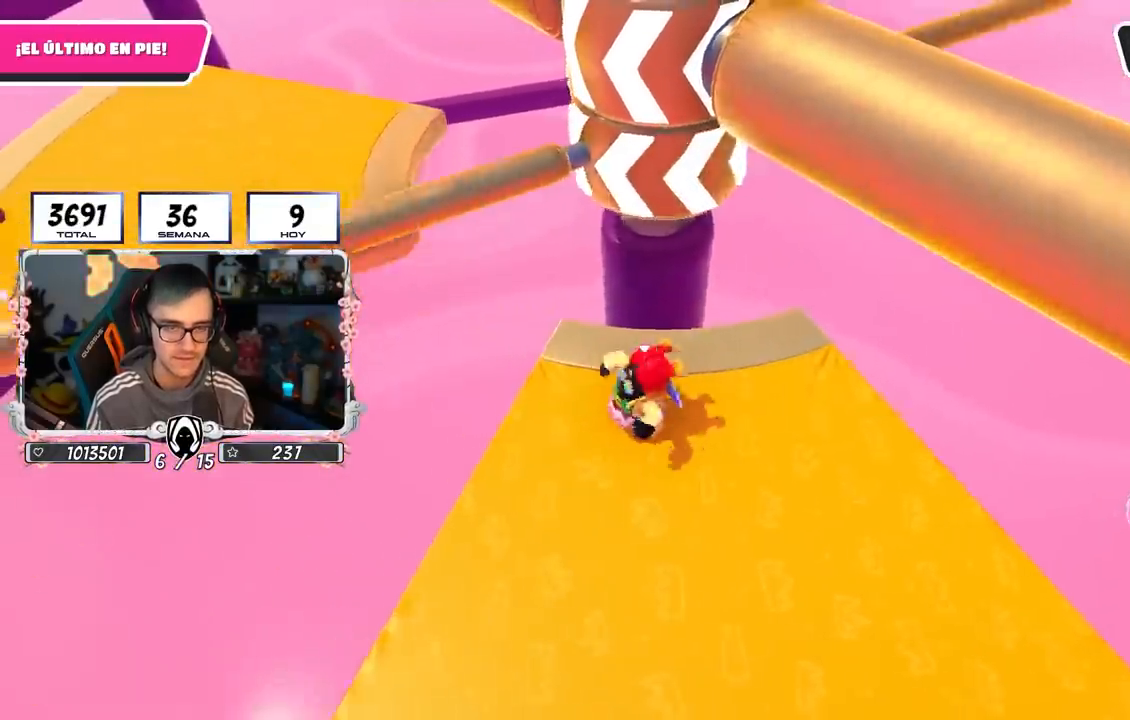
{"buttons": [], "left_stick": "center", "right_stick": "center", "events": [[83, "left_stick", "left"], [250, "left_stick", "right"], [383, "left_stick", "center"]]}
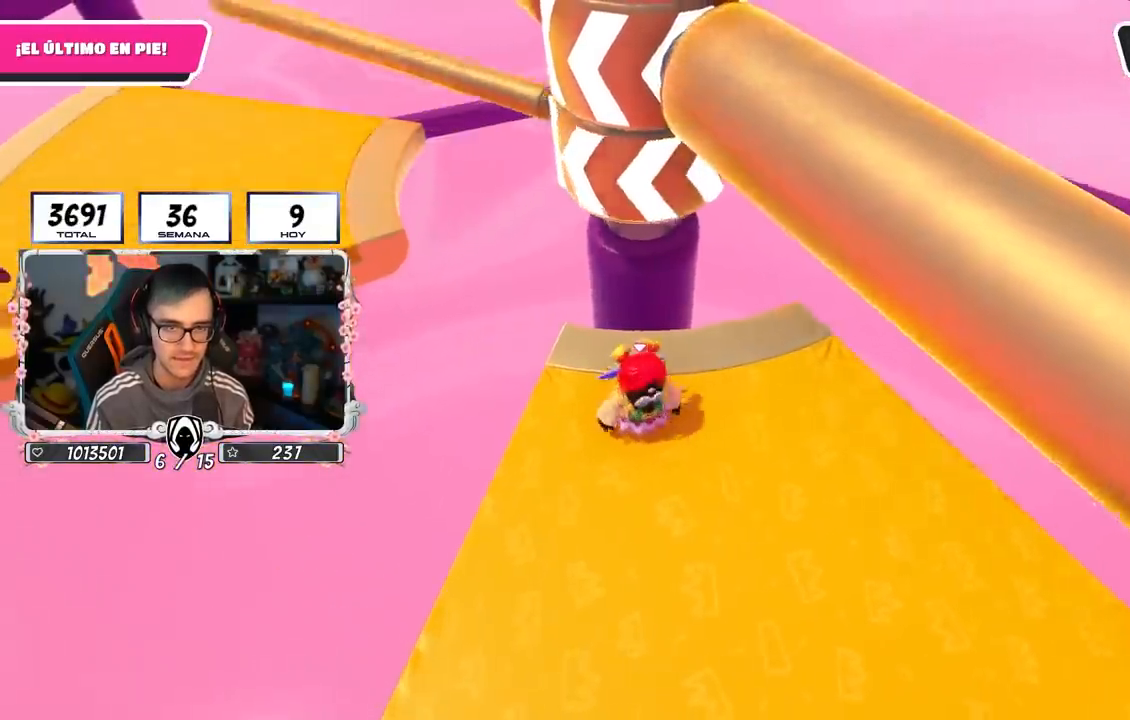
{"buttons": [], "left_stick": "up-right", "right_stick": "center", "events": [[17, "CROSS", "down"], [33, "left_stick", "right"], [233, "CROSS", "up"], [267, "left_stick", "left"], [433, "left_stick", "up-right"]]}
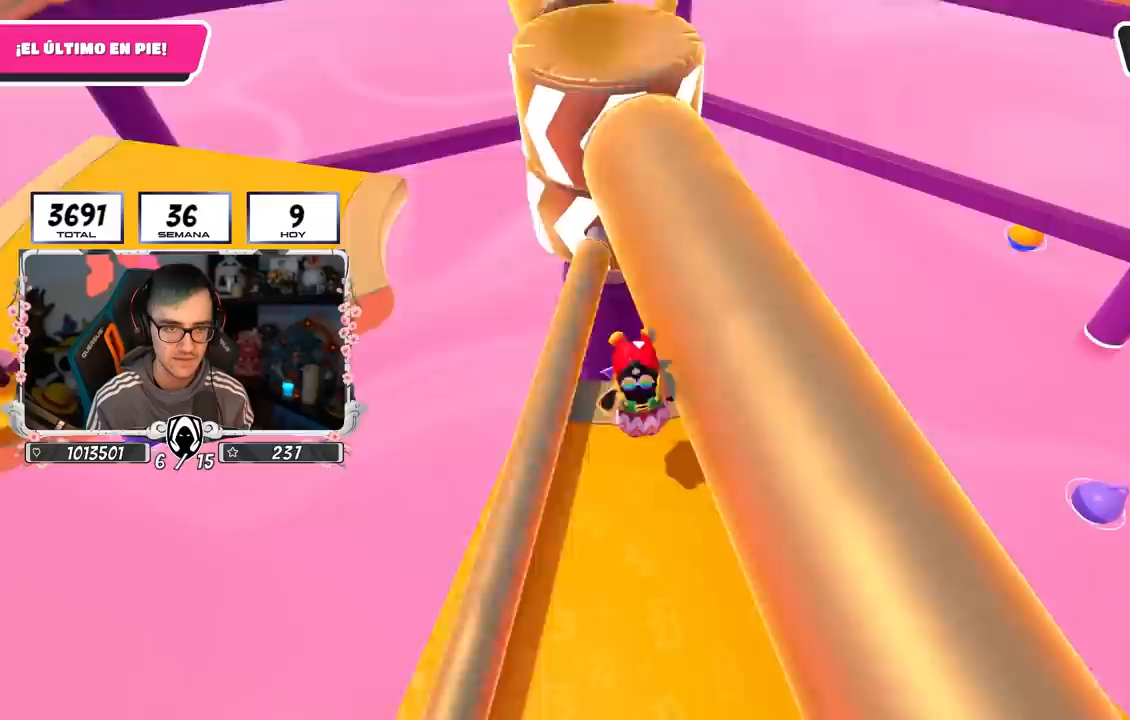
{"buttons": [], "left_stick": "center", "right_stick": "center", "events": [[83, "right_stick", "up-left"], [167, "right_stick", "center"], [317, "left_stick", "center"], [367, "left_stick", "left"], [483, "left_stick", "center"]]}
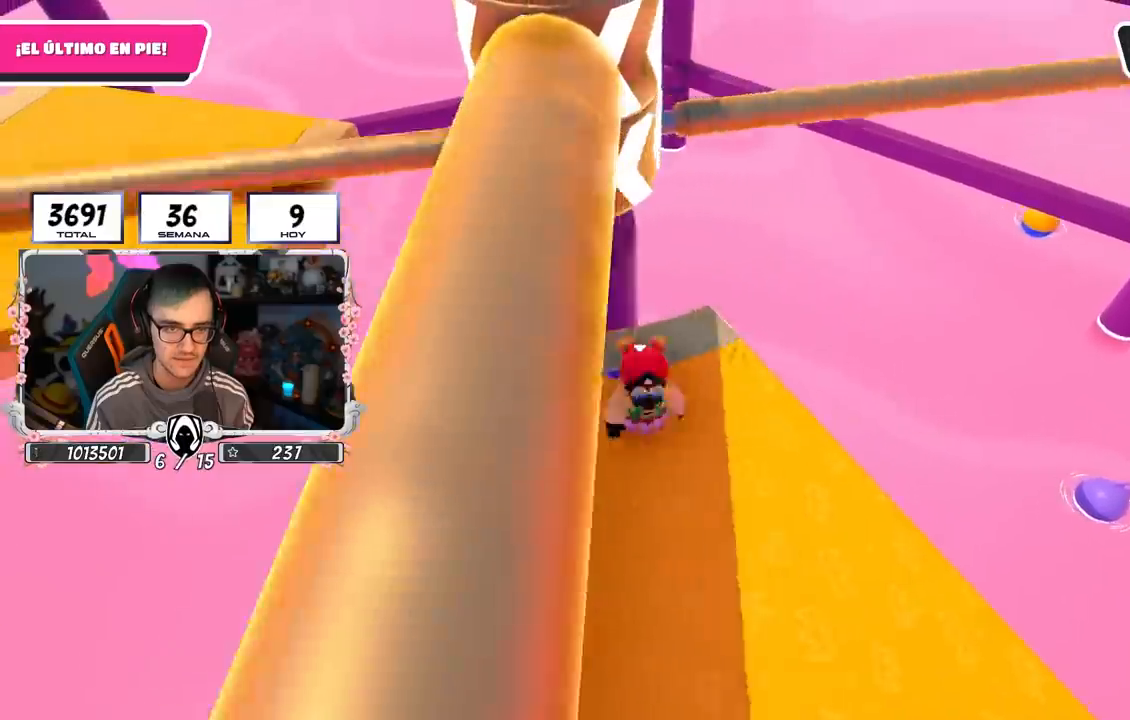
{"buttons": ["CROSS"], "left_stick": "right", "right_stick": "center", "events": [[33, "left_stick", "right"], [133, "left_stick", "center"], [283, "left_stick", "left"], [317, "CROSS", "down"], [383, "left_stick", "center"], [433, "left_stick", "right"]]}
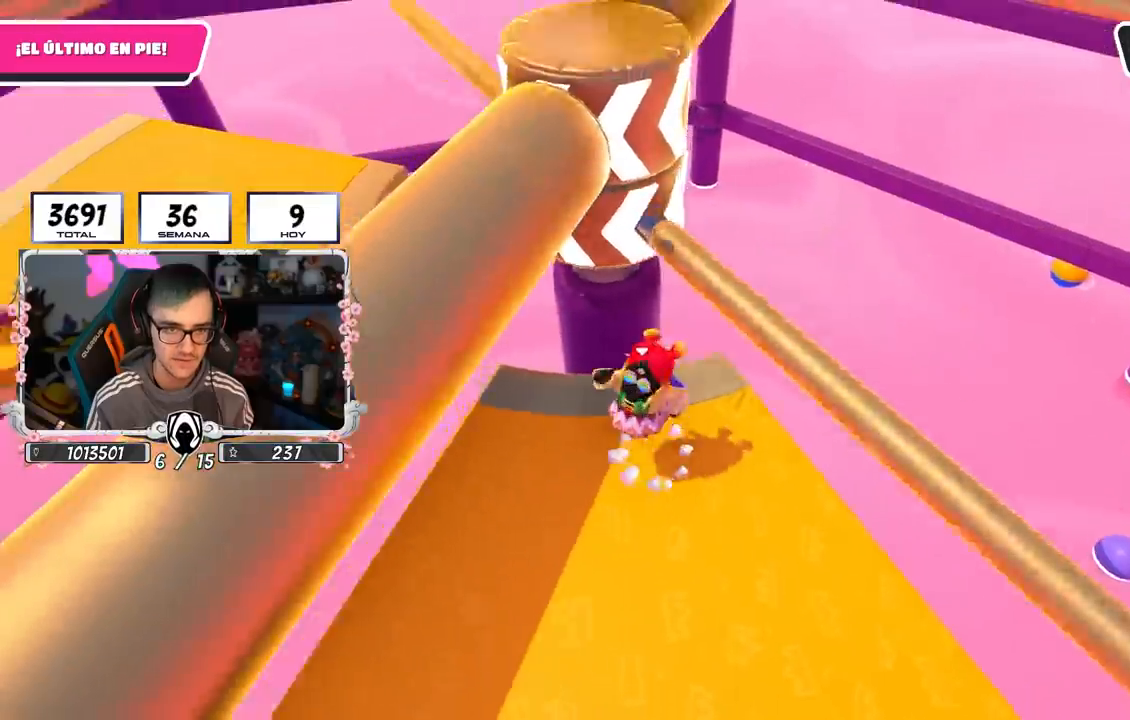
{"buttons": [], "left_stick": "right", "right_stick": "center", "events": [[17, "CROSS", "up"], [117, "left_stick", "center"], [200, "R1", "down"], [233, "left_stick", "left"], [267, "R1", "up"], [317, "right_stick", "up"], [383, "left_stick", "right"], [417, "right_stick", "center"]]}
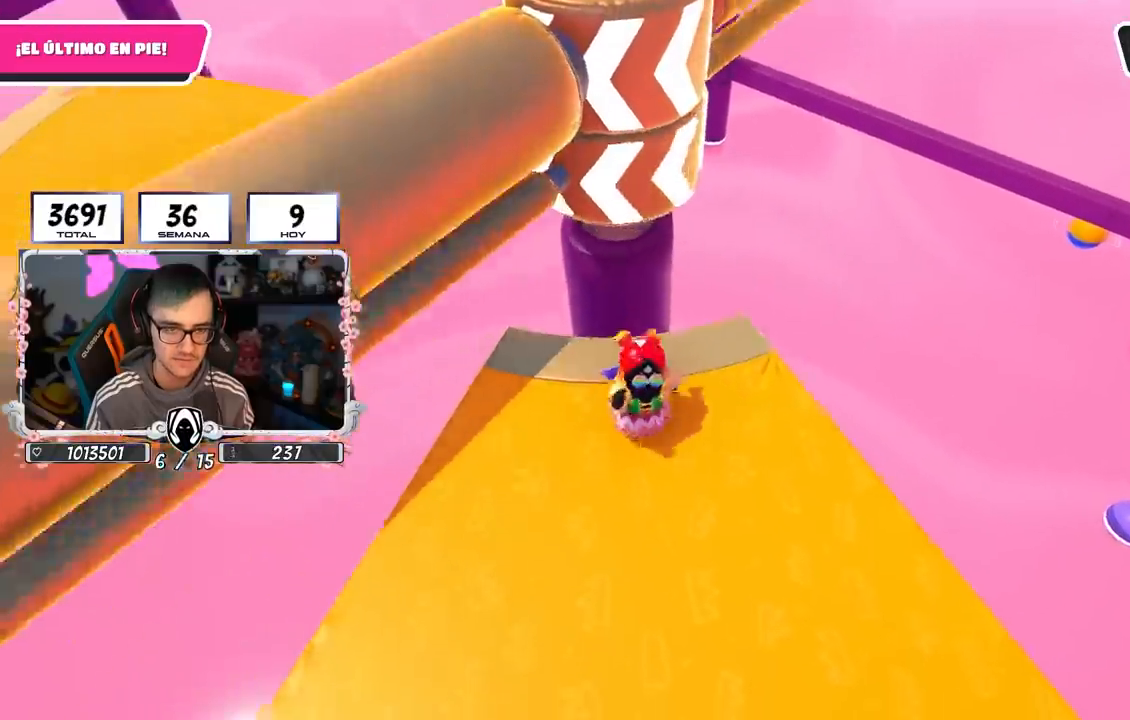
{"buttons": [], "left_stick": "right", "right_stick": "center", "events": [[67, "left_stick", "left"], [200, "left_stick", "right"], [333, "left_stick", "left"], [450, "left_stick", "right"]]}
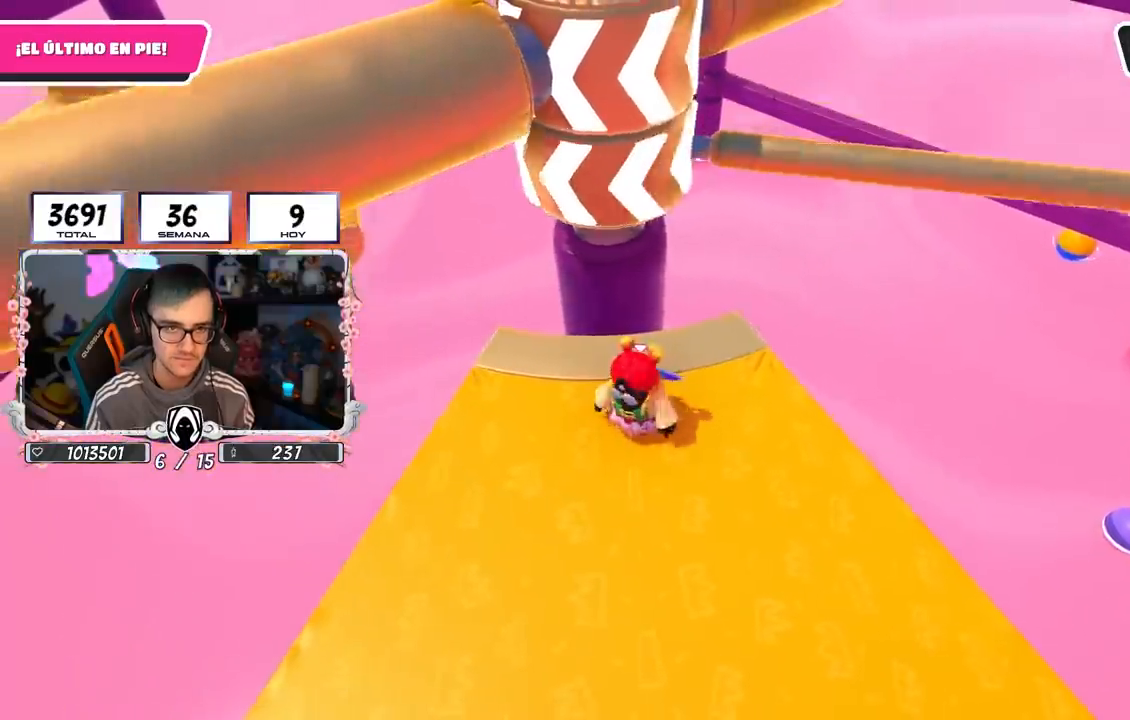
{"buttons": [], "left_stick": "left", "right_stick": "center", "events": [[117, "CROSS", "down"], [150, "left_stick", "left"], [233, "L1", "down"], [283, "L1", "up"], [300, "left_stick", "right"], [317, "CROSS", "up"], [450, "left_stick", "left"]]}
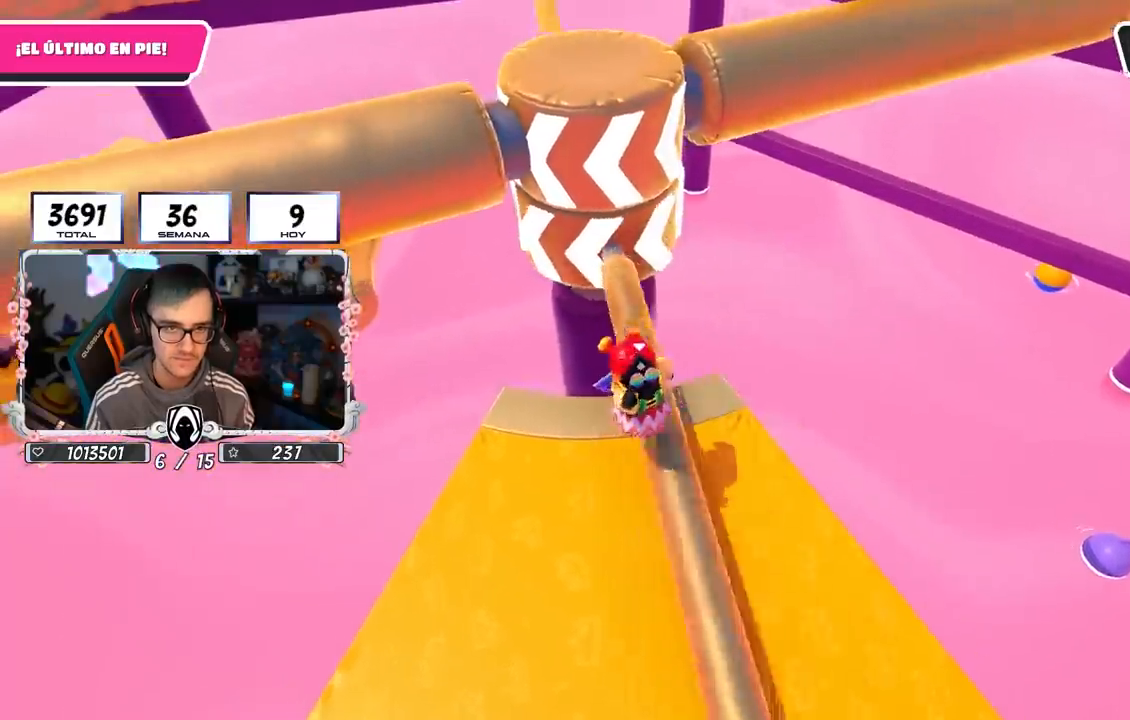
{"buttons": [], "left_stick": "right", "right_stick": "center", "events": [[100, "right_stick", "up-left"], [117, "left_stick", "right"], [200, "right_stick", "center"], [317, "left_stick", "left"], [450, "left_stick", "center"], [500, "left_stick", "right"]]}
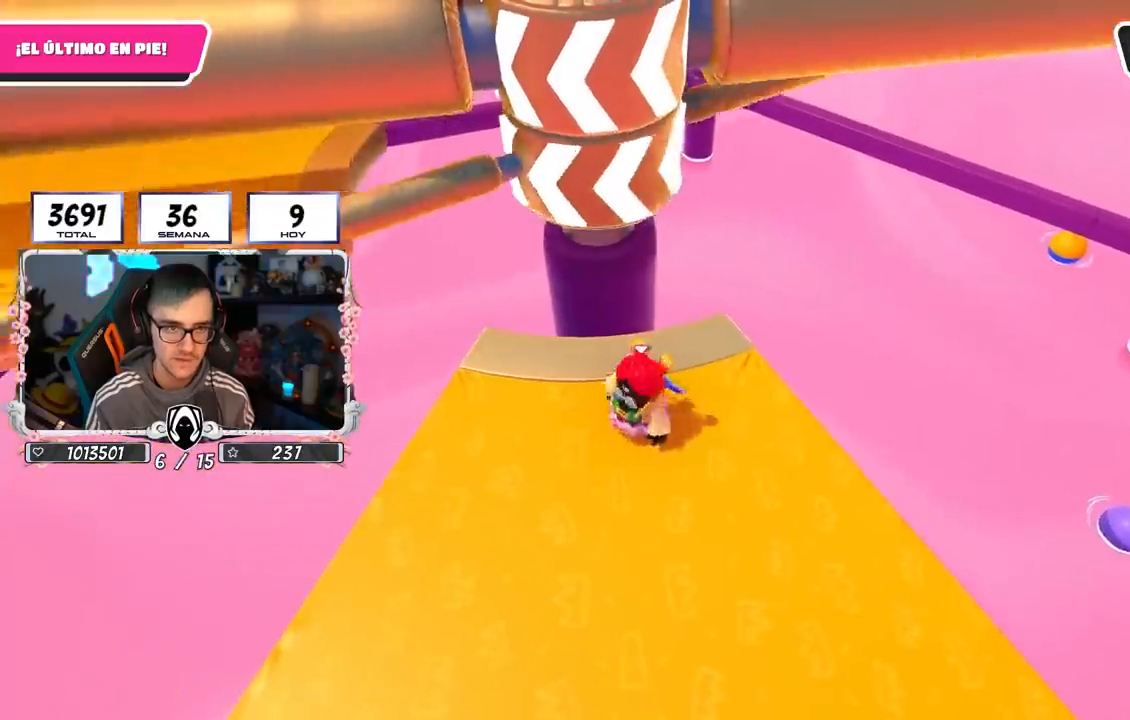
{"buttons": ["CROSS"], "left_stick": "left", "right_stick": "center", "events": [[100, "left_stick", "center"], [150, "left_stick", "left"], [233, "left_stick", "center"], [283, "left_stick", "right"], [433, "left_stick", "left"], [450, "CROSS", "down"]]}
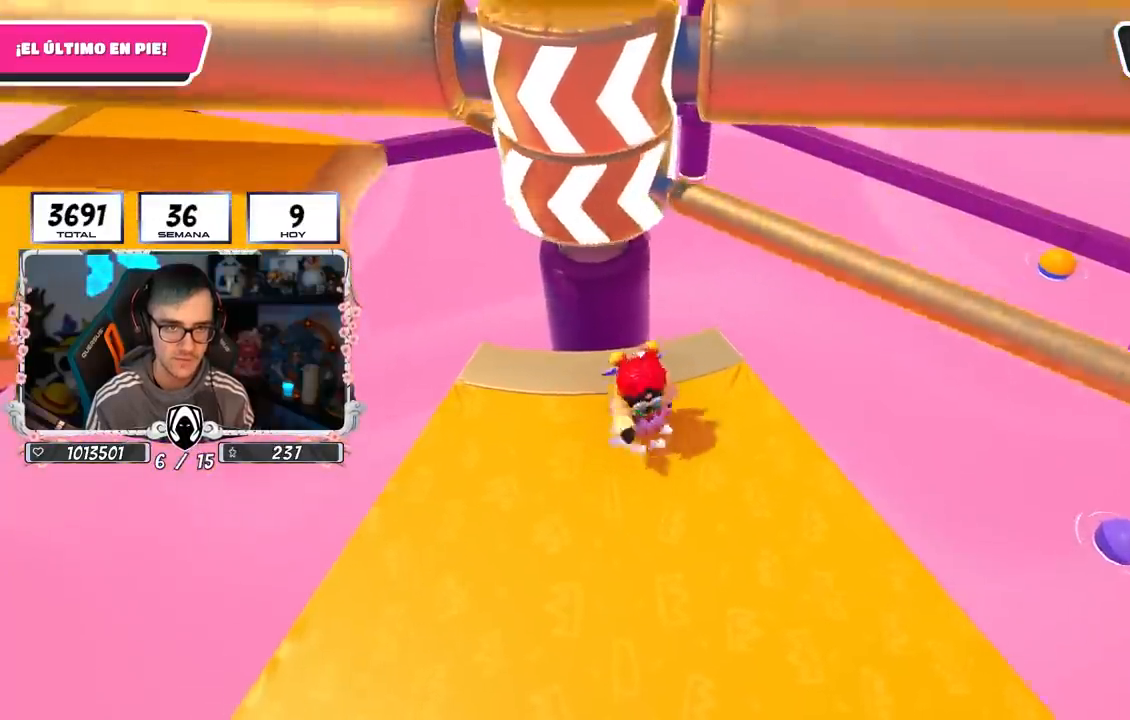
{"buttons": [], "left_stick": "center", "right_stick": "center", "events": [[50, "left_stick", "right"], [133, "CROSS", "up"], [183, "left_stick", "center"], [233, "left_stick", "left"], [300, "left_stick", "center"], [350, "left_stick", "right"], [483, "left_stick", "center"]]}
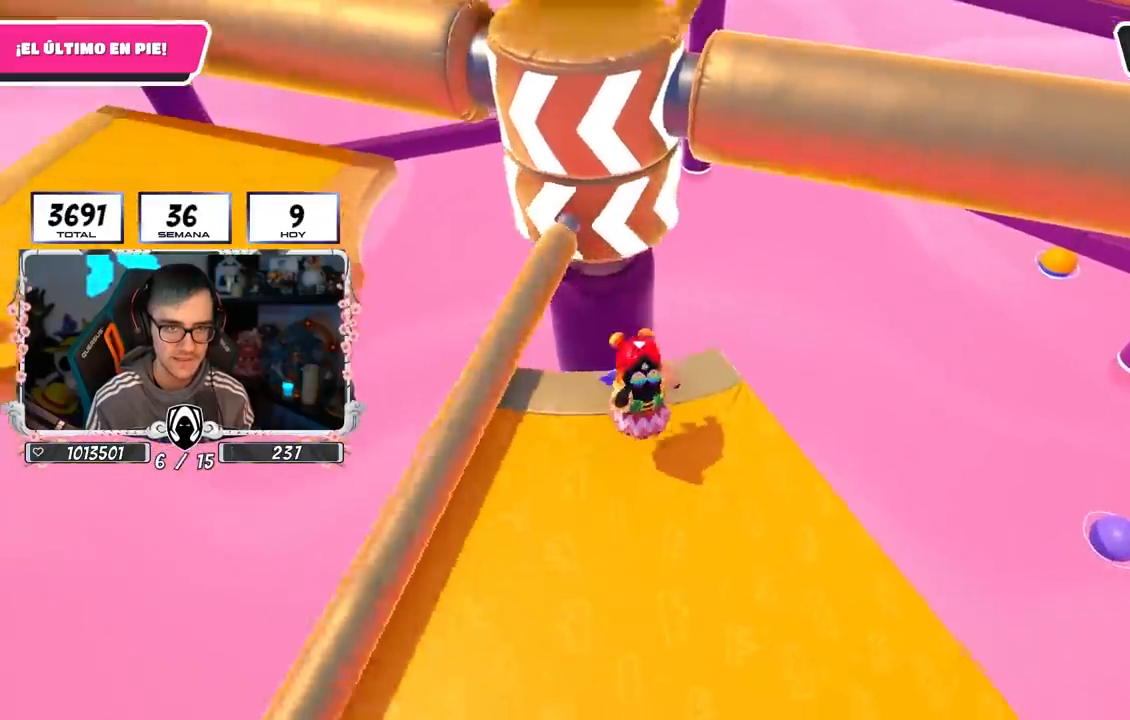
{"buttons": [], "left_stick": "right", "right_stick": "center", "events": [[33, "right_stick", "down"], [117, "left_stick", "right"], [183, "right_stick", "center"], [283, "left_stick", "left"], [417, "left_stick", "right"]]}
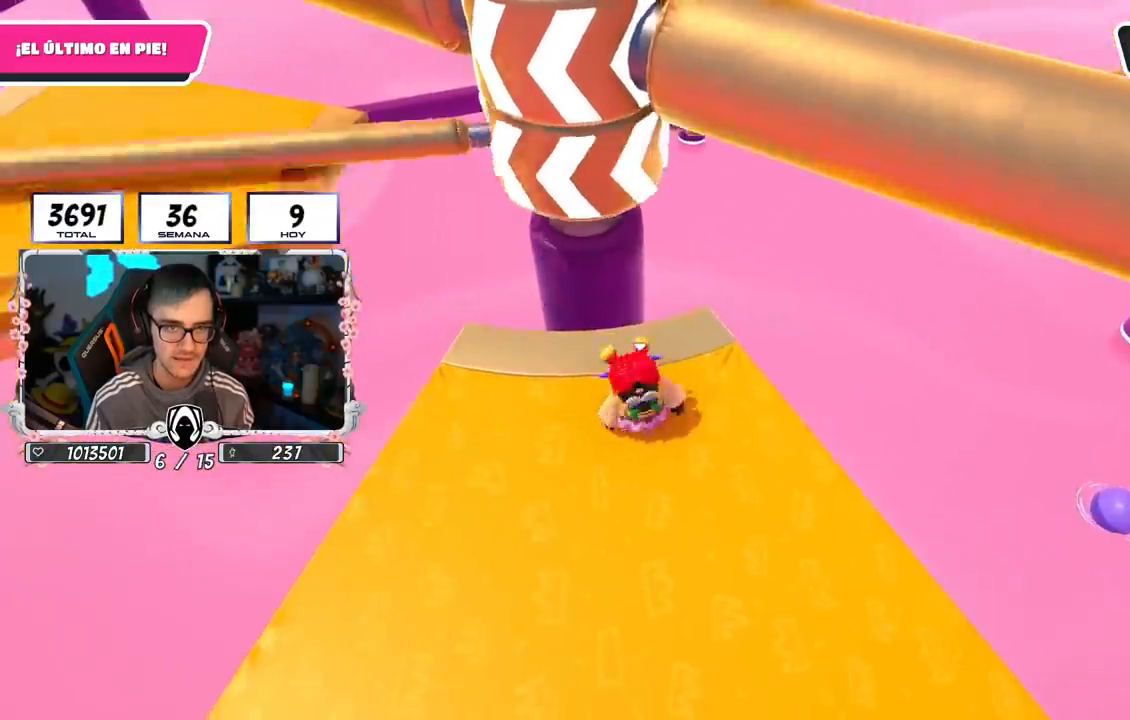
{"buttons": [], "left_stick": "right", "right_stick": "center", "events": [[50, "left_stick", "center"], [133, "left_stick", "right"], [217, "CROSS", "down"], [333, "left_stick", "left"], [383, "CROSS", "up"], [483, "left_stick", "right"]]}
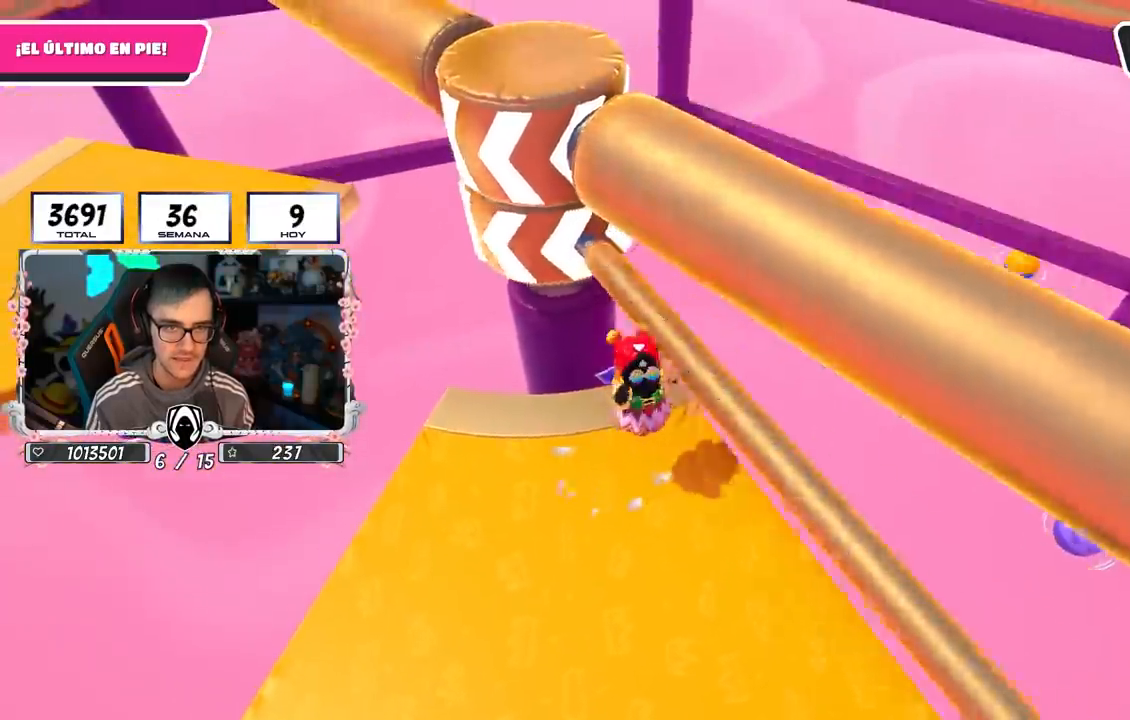
{"buttons": [], "left_stick": "center", "right_stick": "up-left", "events": [[33, "right_stick", "left"], [167, "right_stick", "center"], [217, "left_stick", "center"], [417, "right_stick", "up-left"]]}